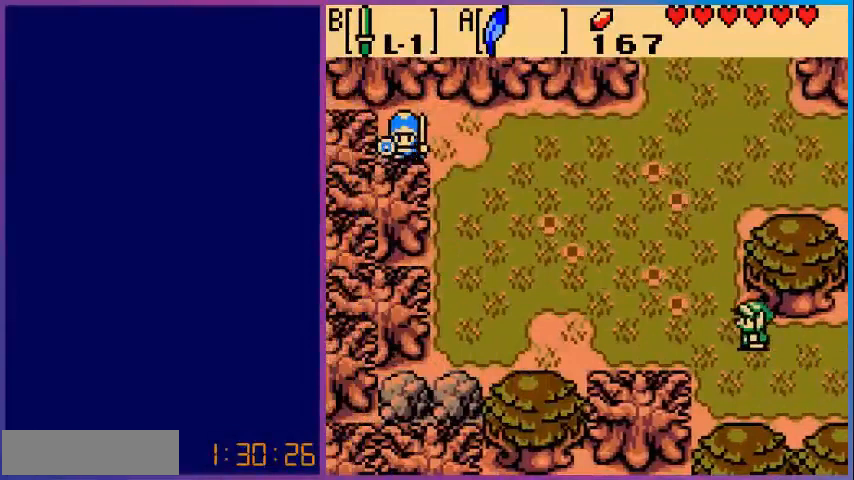
Gameplay with a controller (Nintendo layout); each line is a JSON object with the inputs held at the frame after it. "events" lists button and stick changes between this image and that frame as [ms after this image, input, new state], when the widget could be followed in between. Not read: L3 R3.
{"buttons": ["A", "DPAD_UP"], "events": [[120, "DPAD_UP", "up"], [200, "DPAD_UP", "down"], [240, "DPAD_LEFT", "up"], [480, "A", "down"]]}
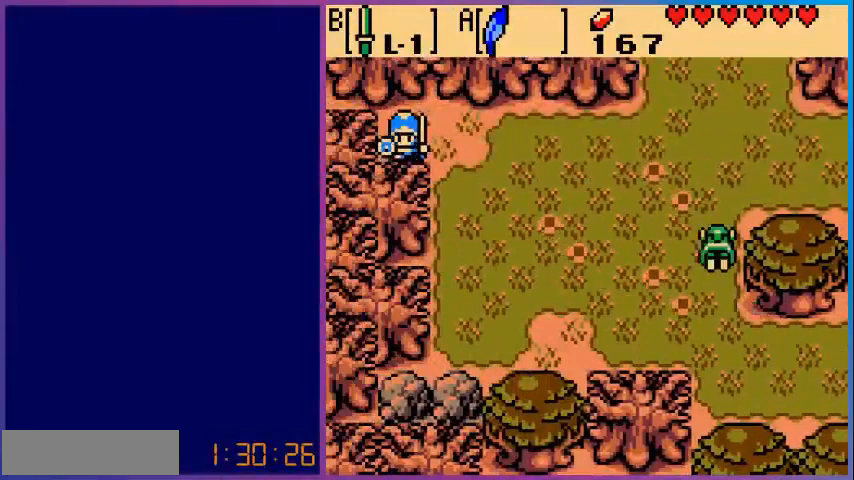
{"buttons": ["DPAD_UP"], "events": [[160, "A", "up"]]}
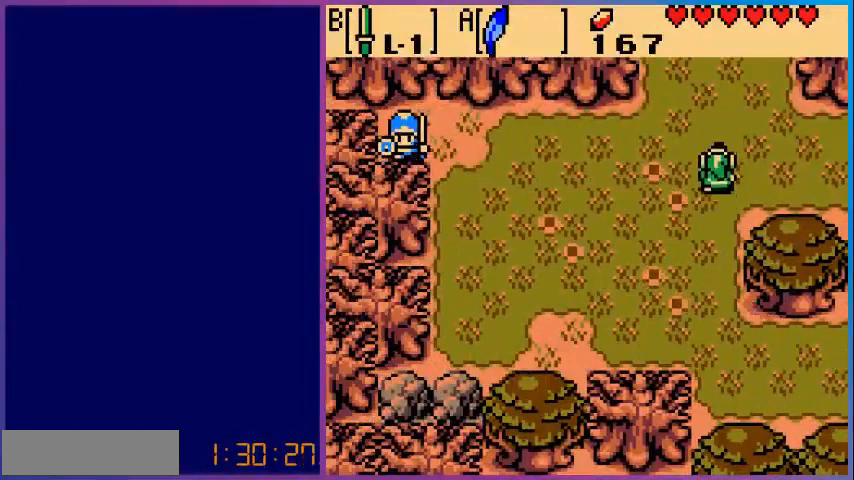
{"buttons": ["DPAD_UP"], "events": [[40, "A", "down"], [200, "A", "up"]]}
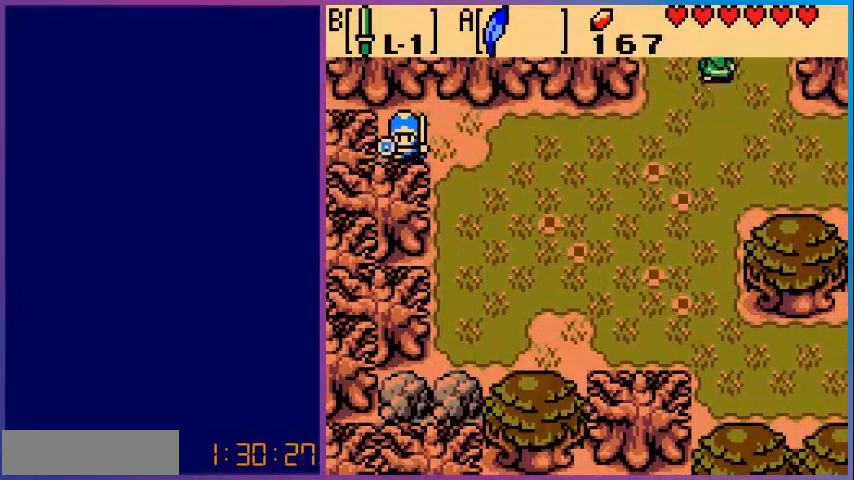
{"buttons": [], "events": [[360, "DPAD_UP", "up"]]}
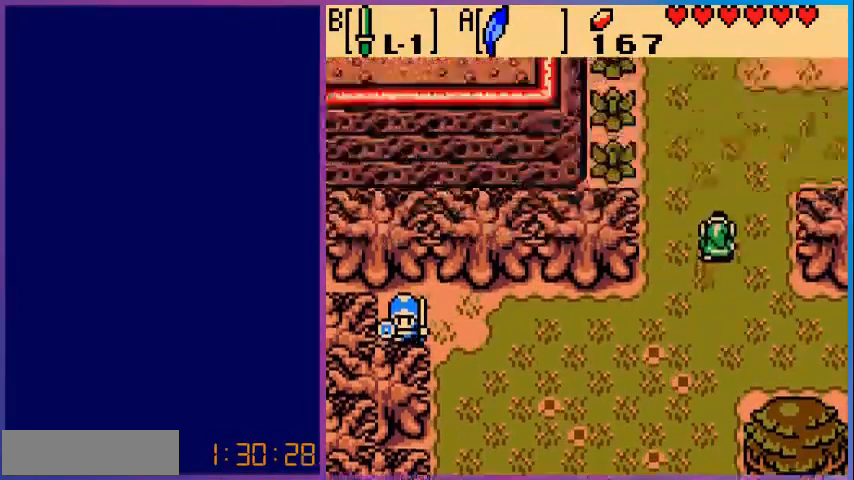
{"buttons": ["DPAD_UP", "DPAD_RIGHT"], "events": [[400, "DPAD_RIGHT", "down"], [400, "DPAD_UP", "down"]]}
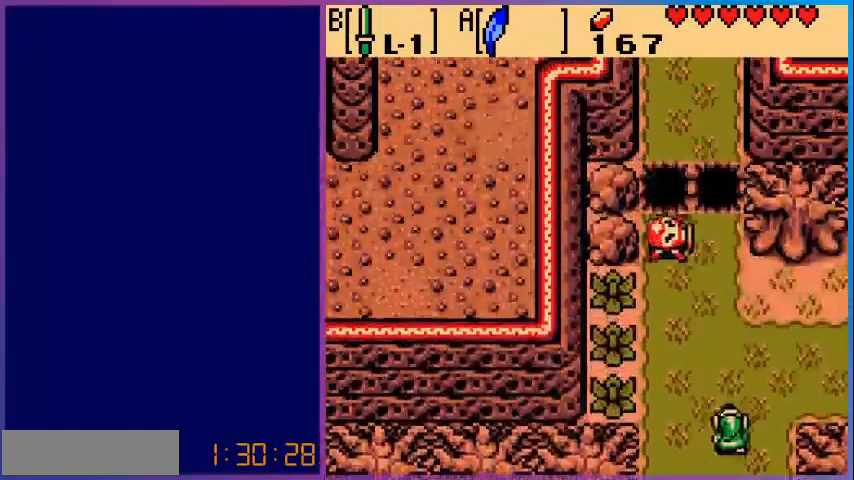
{"buttons": ["DPAD_RIGHT"], "events": [[80, "A", "down"], [280, "A", "up"], [320, "DPAD_UP", "up"]]}
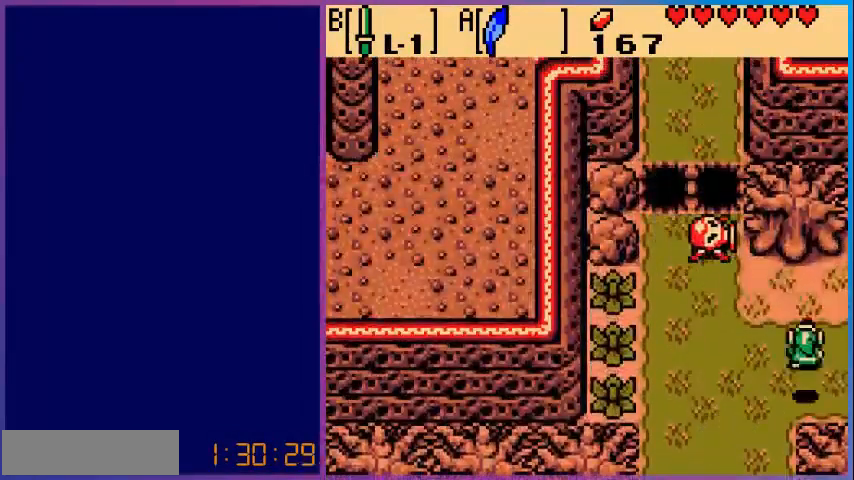
{"buttons": [], "events": [[400, "DPAD_RIGHT", "up"]]}
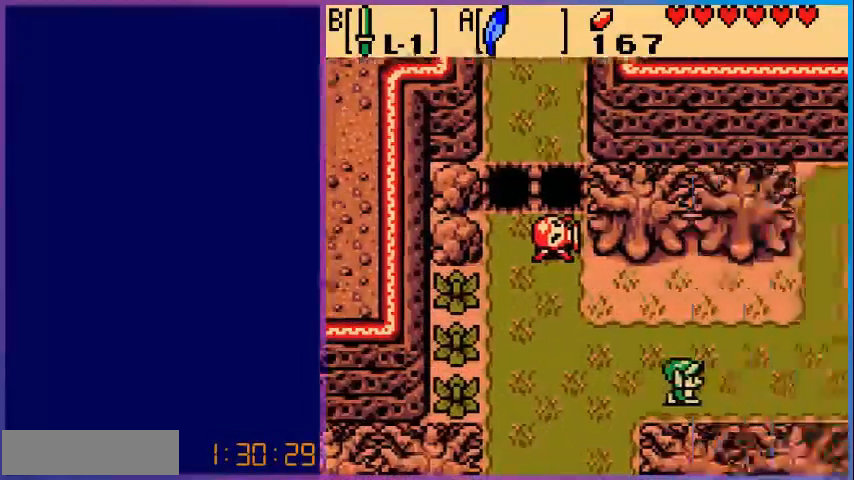
{"buttons": ["DPAD_RIGHT"], "events": [[240, "DPAD_RIGHT", "down"]]}
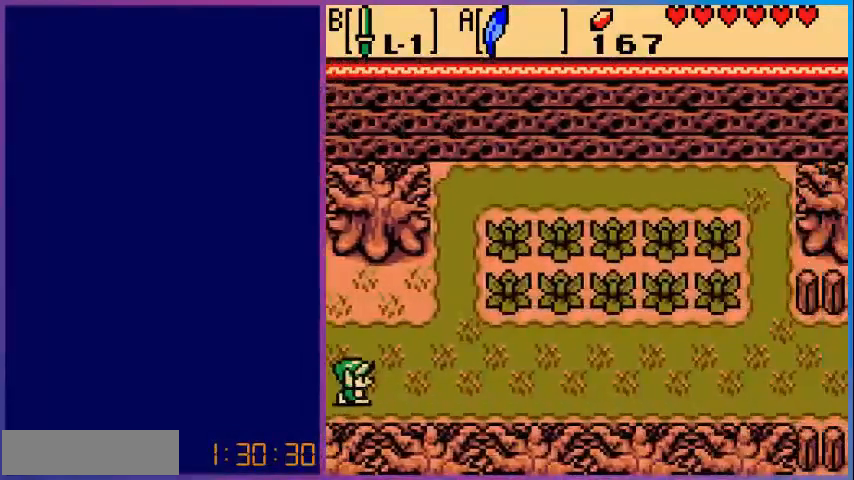
{"buttons": ["DPAD_RIGHT"], "events": [[280, "A", "down"], [480, "A", "up"]]}
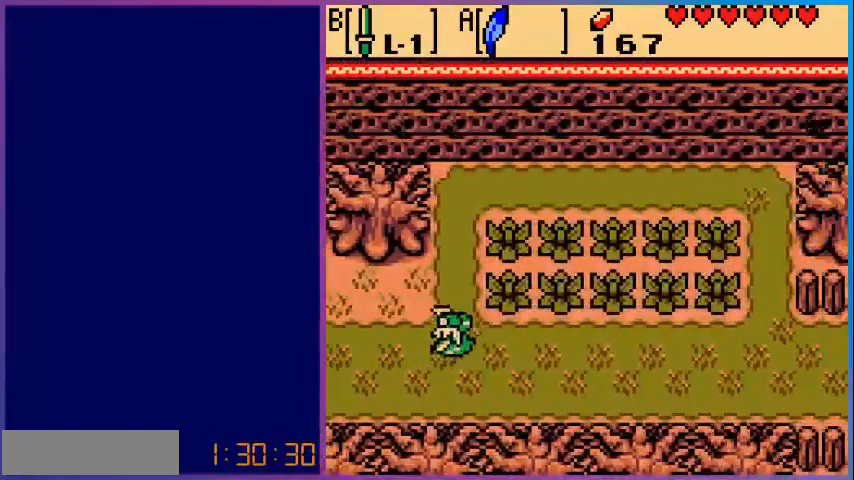
{"buttons": ["DPAD_RIGHT"], "events": []}
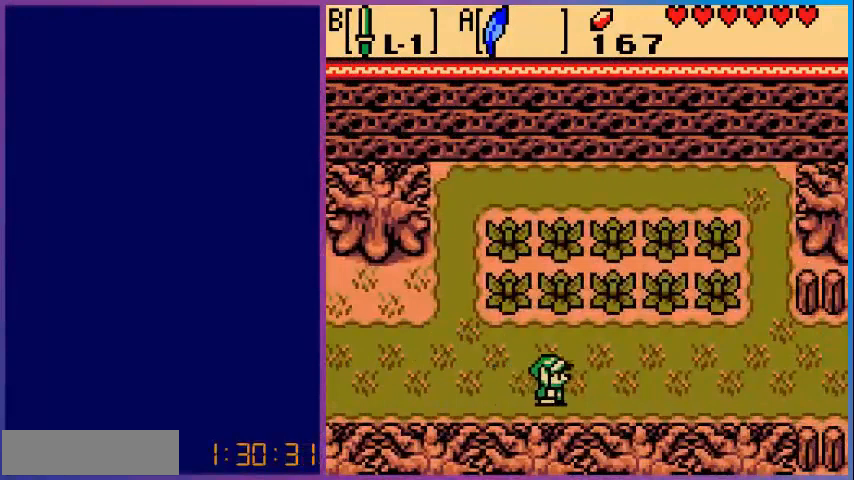
{"buttons": ["B"], "events": [[40, "DPAD_UP", "down"], [360, "DPAD_RIGHT", "up"], [480, "B", "down"], [520, "DPAD_UP", "up"]]}
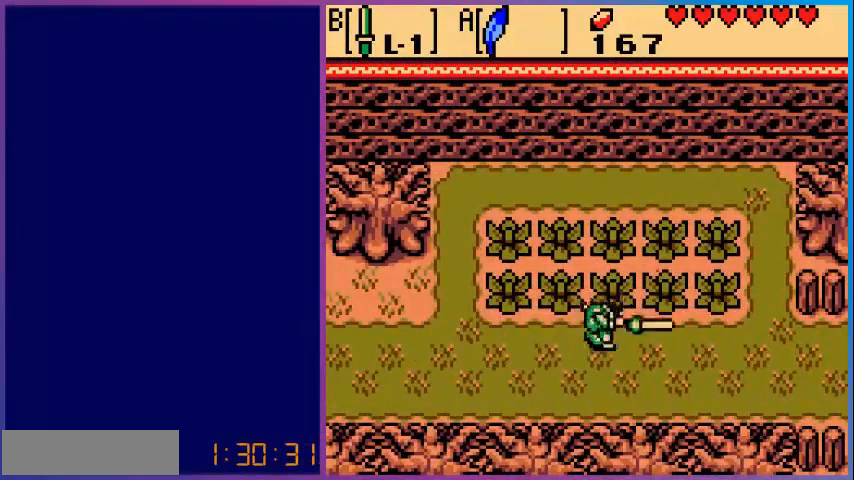
{"buttons": ["B", "DPAD_UP"], "events": [[240, "DPAD_RIGHT", "down"], [320, "DPAD_RIGHT", "up"], [320, "DPAD_UP", "down"]]}
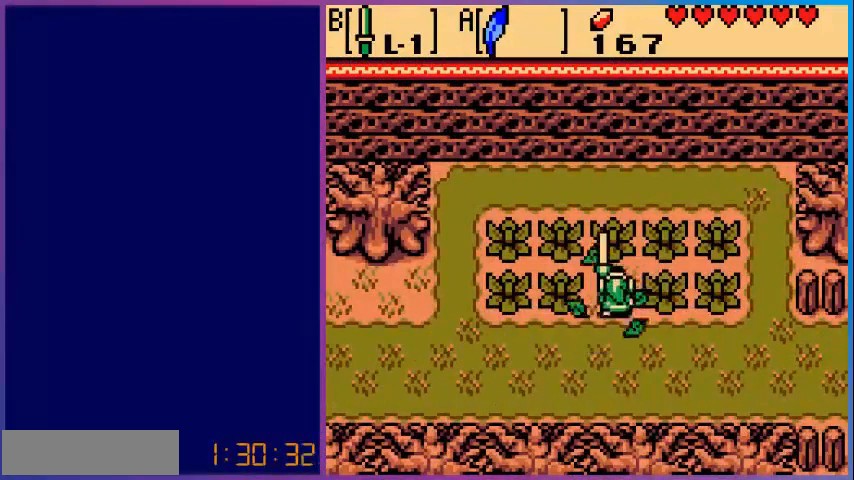
{"buttons": ["B"], "events": [[40, "DPAD_UP", "up"]]}
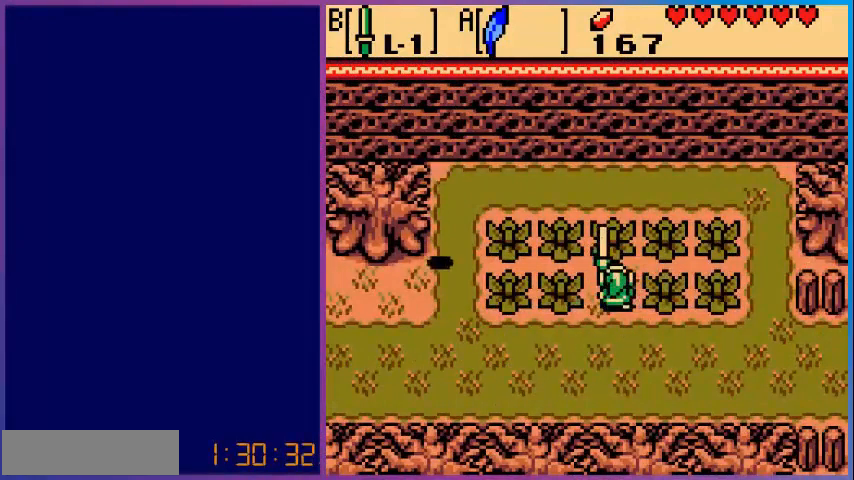
{"buttons": [], "events": [[240, "B", "up"]]}
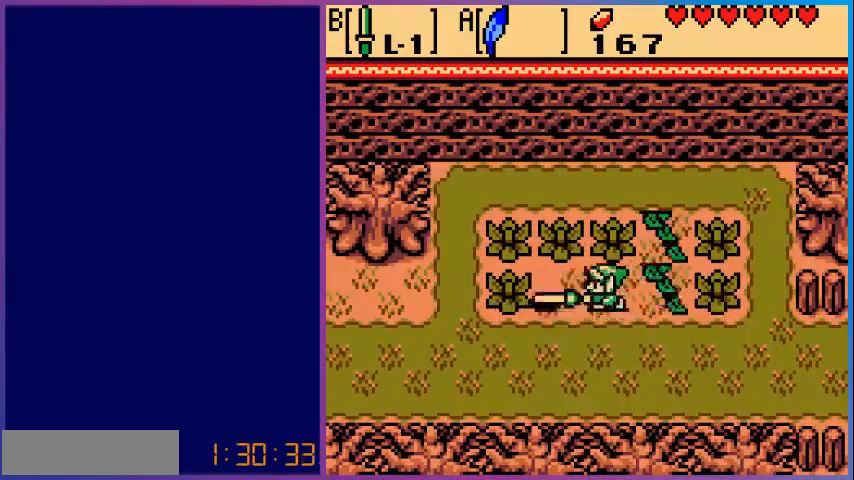
{"buttons": [], "events": []}
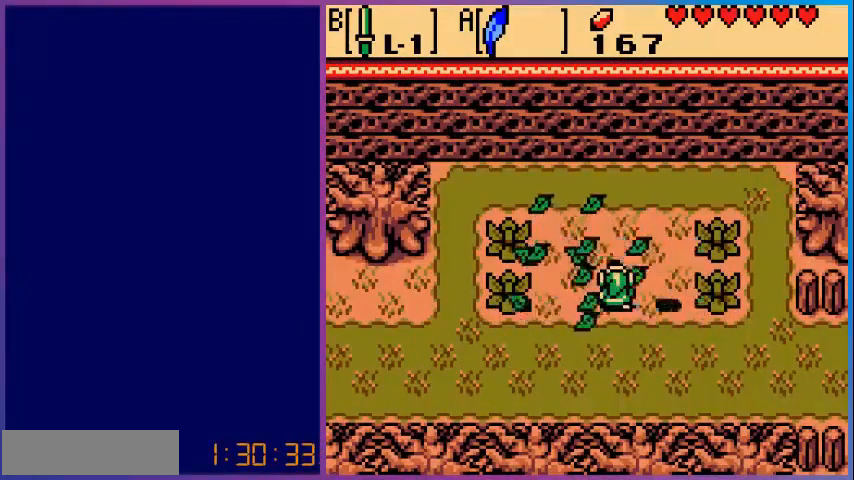
{"buttons": ["DPAD_RIGHT"], "events": [[40, "DPAD_DOWN", "down"], [160, "DPAD_RIGHT", "down"], [200, "DPAD_DOWN", "up"]]}
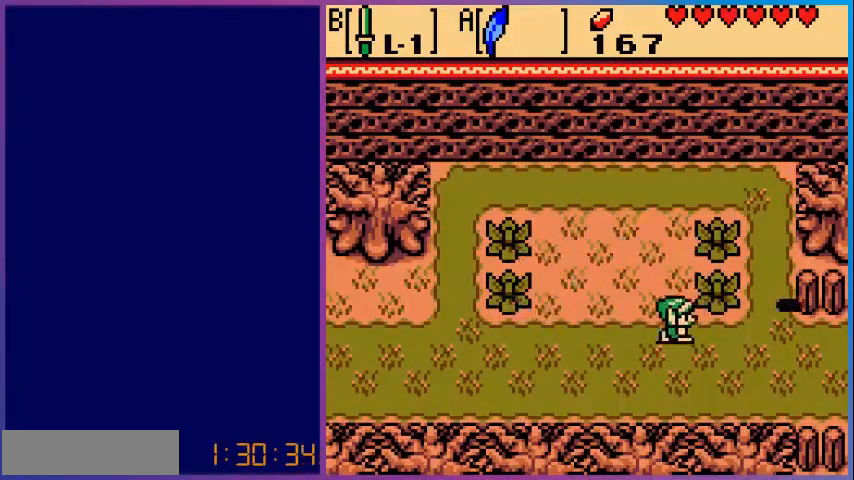
{"buttons": ["DPAD_RIGHT"], "events": []}
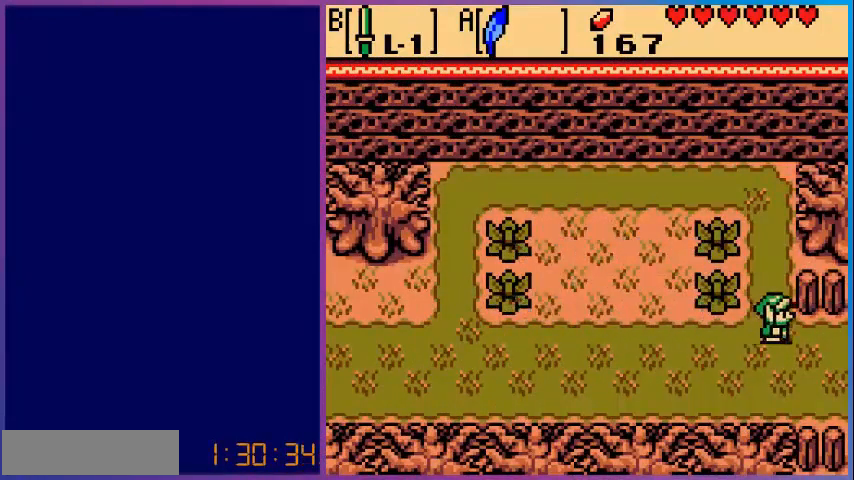
{"buttons": [], "events": [[480, "DPAD_RIGHT", "up"]]}
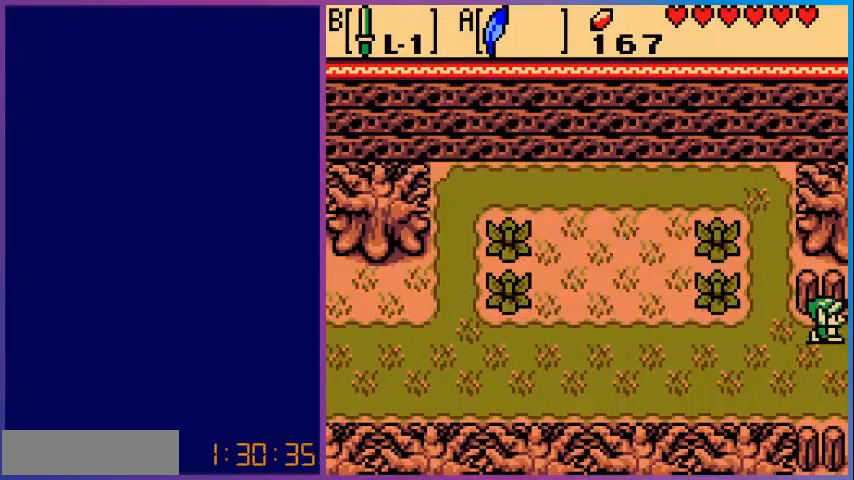
{"buttons": ["DPAD_RIGHT"], "events": [[440, "DPAD_RIGHT", "down"]]}
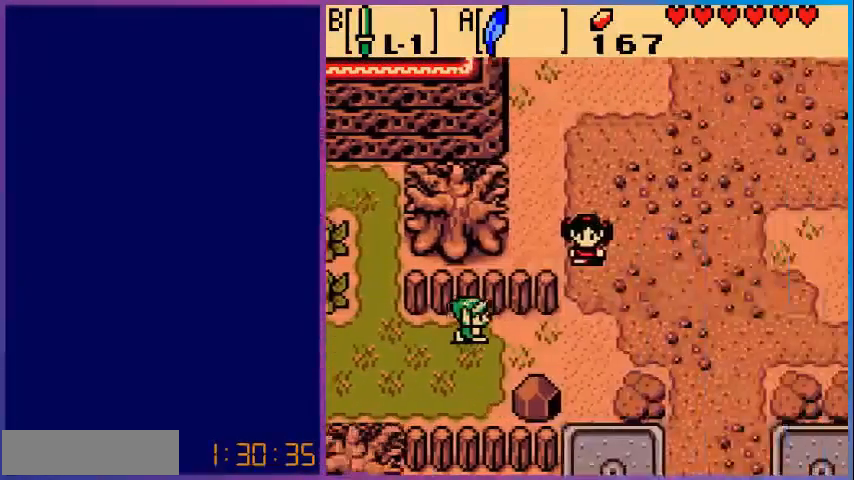
{"buttons": ["DPAD_RIGHT"], "events": []}
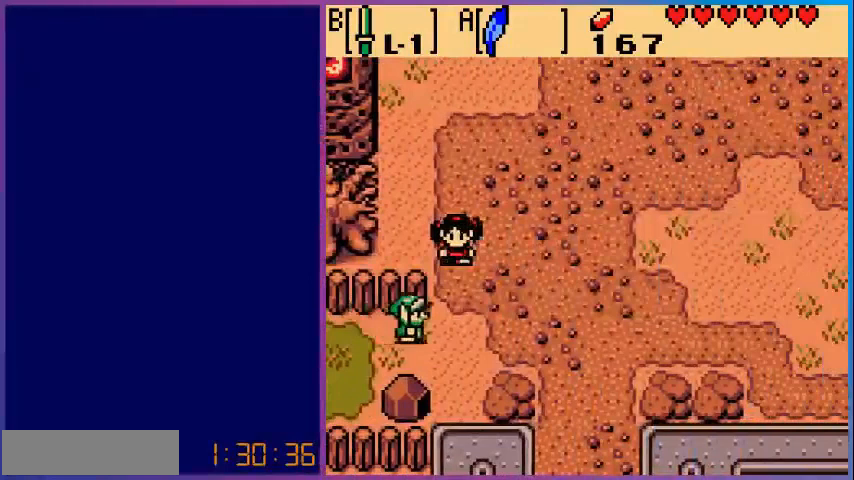
{"buttons": ["DPAD_RIGHT"], "events": []}
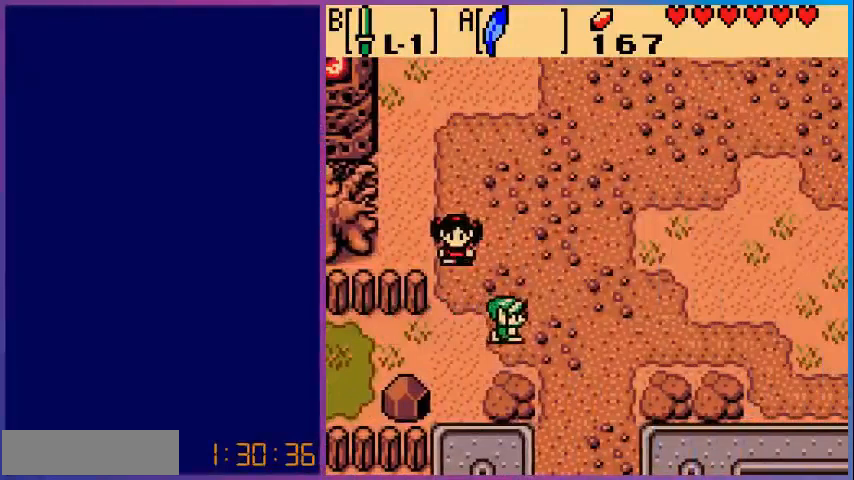
{"buttons": ["DPAD_RIGHT"], "events": []}
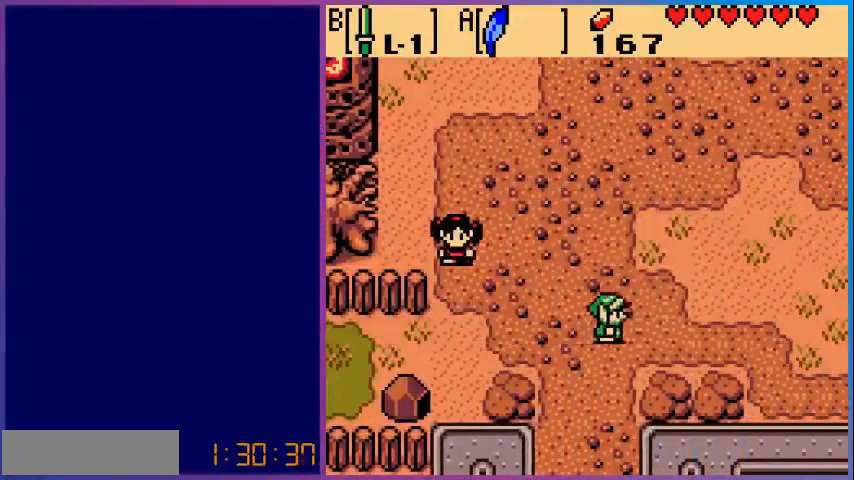
{"buttons": ["DPAD_RIGHT"], "events": []}
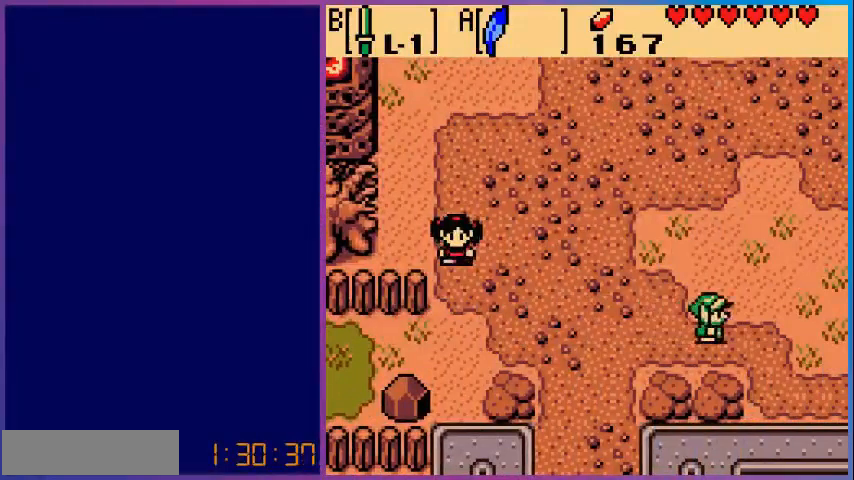
{"buttons": ["DPAD_RIGHT"], "events": []}
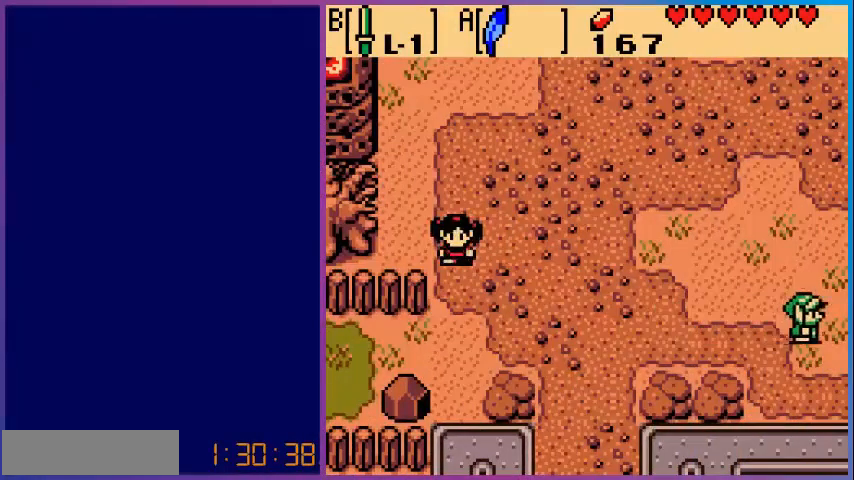
{"buttons": [], "events": [[360, "DPAD_RIGHT", "up"]]}
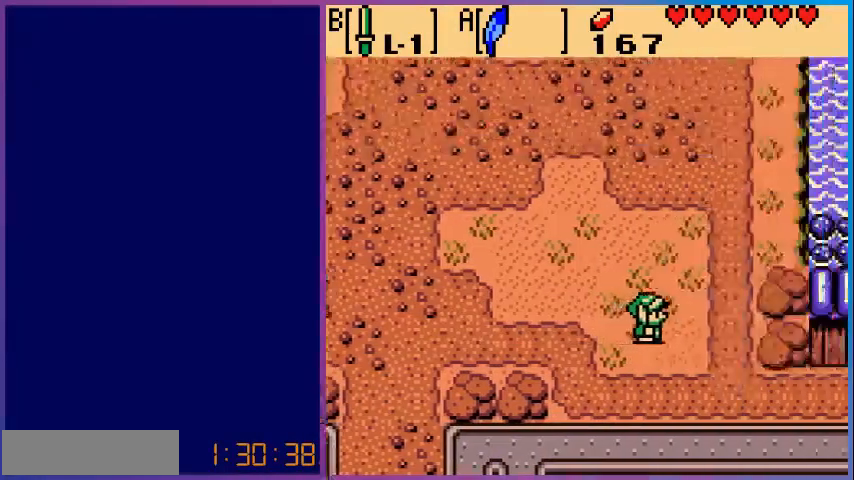
{"buttons": ["DPAD_RIGHT"], "events": [[360, "DPAD_RIGHT", "down"]]}
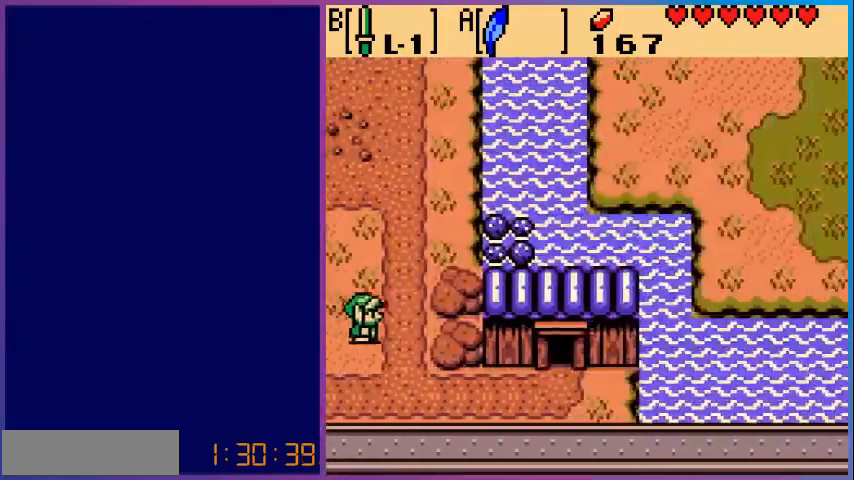
{"buttons": ["DPAD_UP"], "events": [[160, "DPAD_RIGHT", "up"], [160, "DPAD_UP", "down"]]}
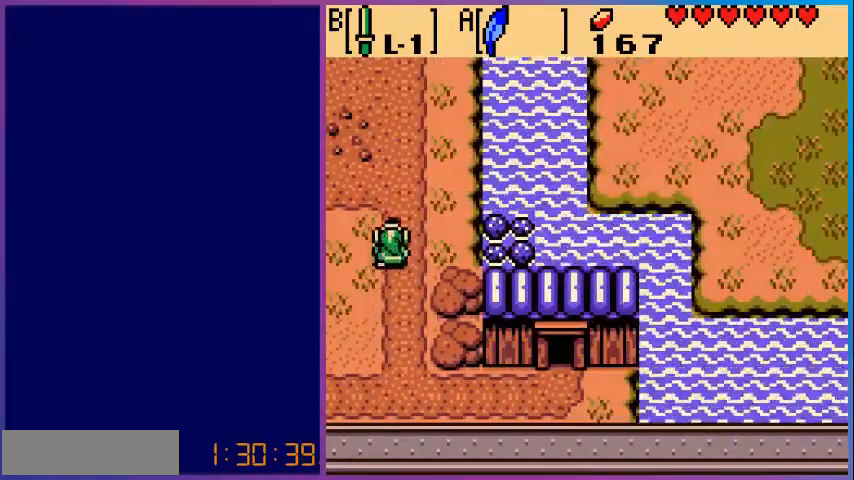
{"buttons": ["DPAD_UP"], "events": []}
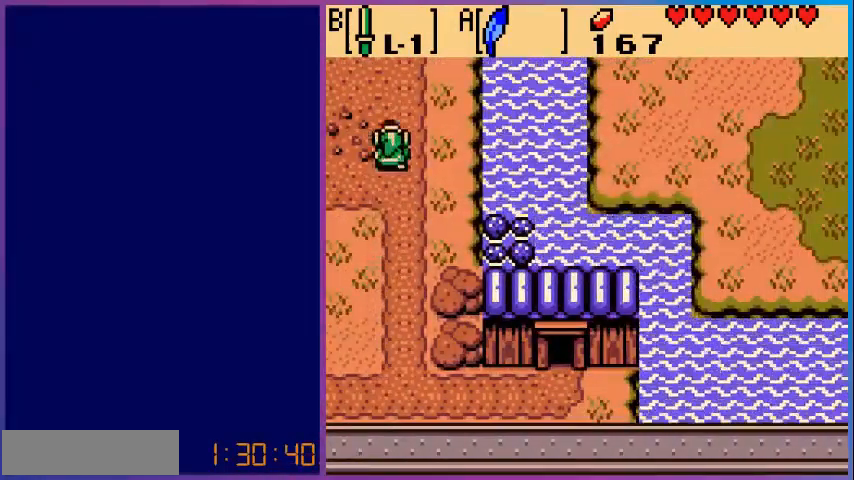
{"buttons": ["DPAD_UP"], "events": []}
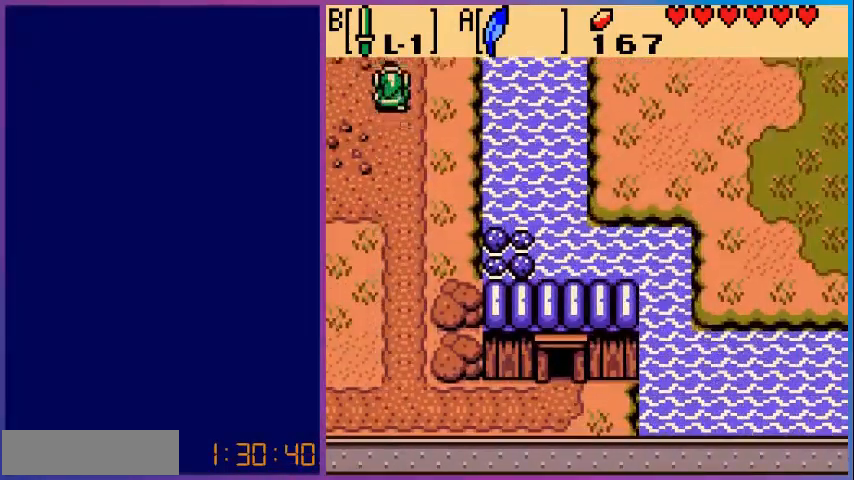
{"buttons": ["DPAD_UP"], "events": [[240, "DPAD_UP", "up"], [480, "DPAD_UP", "down"]]}
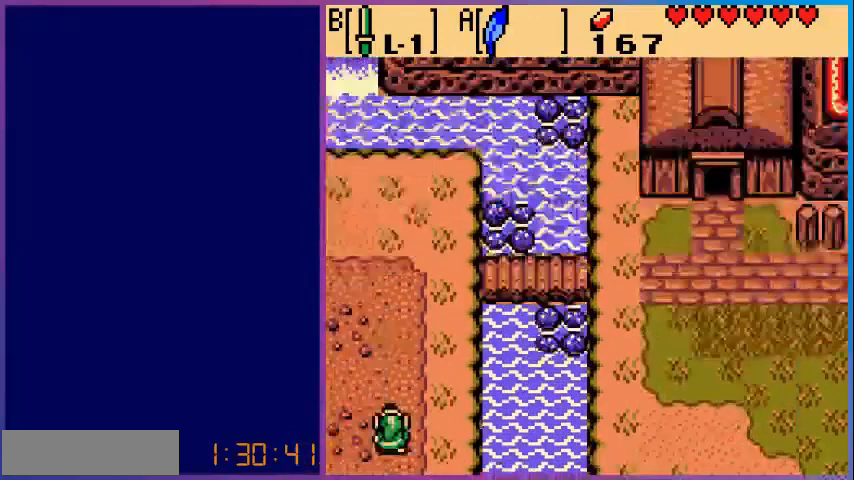
{"buttons": ["DPAD_UP"], "events": []}